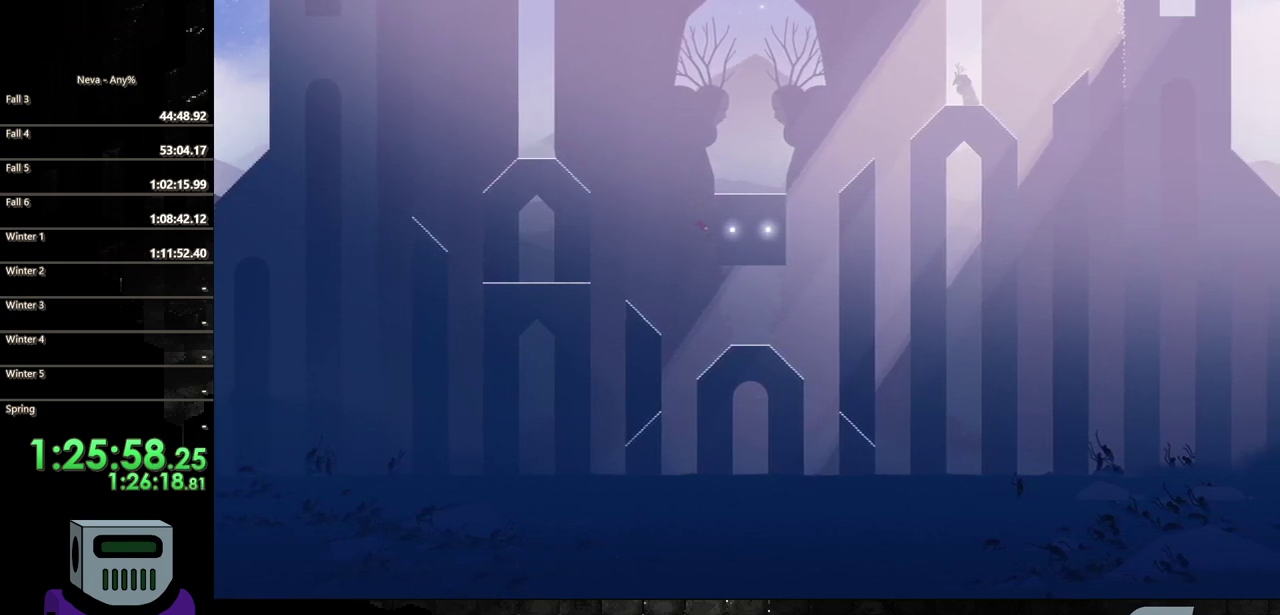
Gameplay with a controller (PlayStation layout); each line is a JSON object with the inputs held at the frame after it. "events" lists button and stick changes between this image and that frame as [ms after this image, input, new state], when the widget could be followed in between. Not read: L1 L3 R3 left_stick right_stick.
{"buttons": ["DPAD_LEFT"], "events": [[83, "CROSS", "up"], [350, "DPAD_RIGHT", "up"], [450, "DPAD_LEFT", "down"]]}
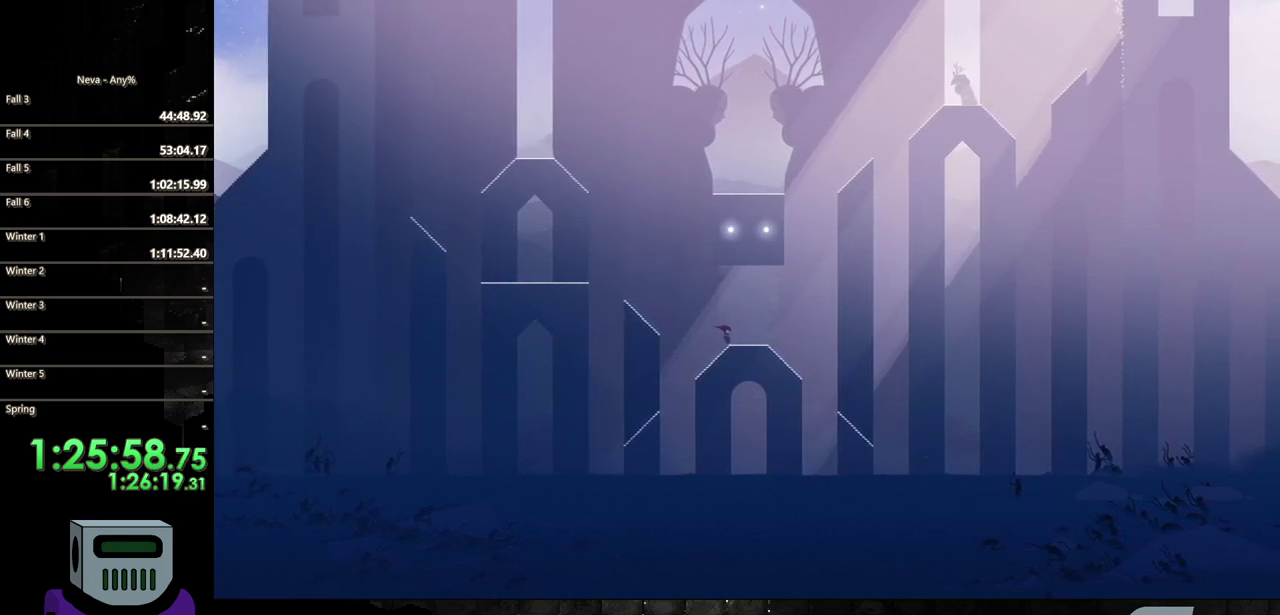
{"buttons": ["CROSS", "DPAD_LEFT"], "events": [[200, "CROSS", "down"]]}
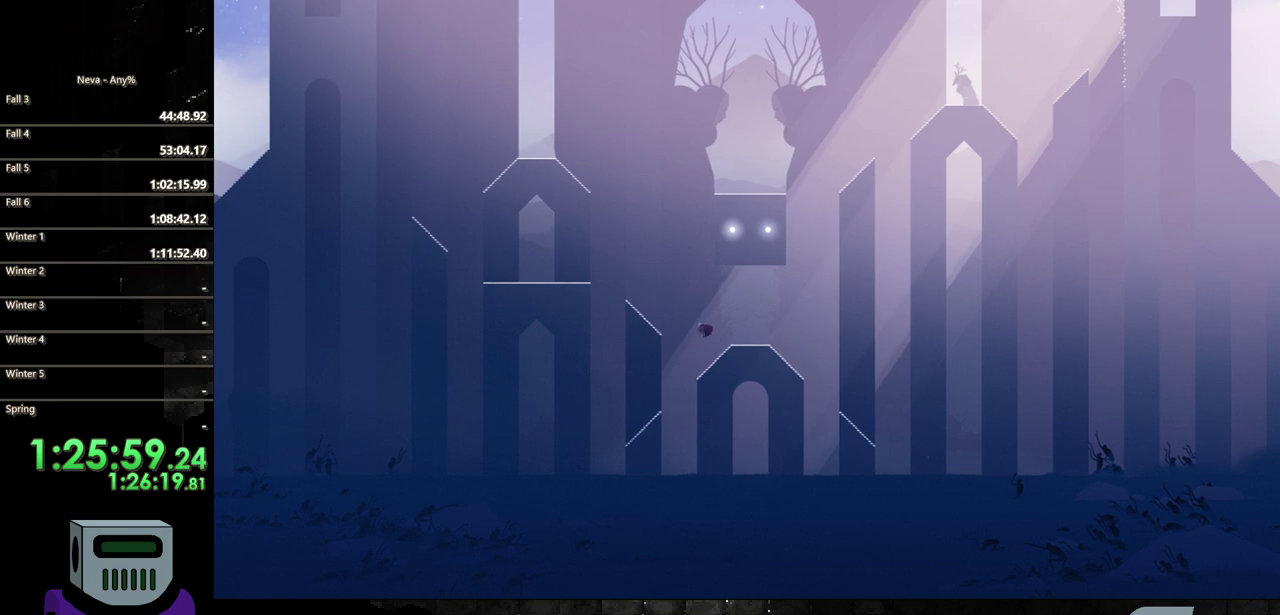
{"buttons": ["DPAD_LEFT"], "events": [[33, "CROSS", "up"], [83, "CIRCLE", "down"], [500, "CIRCLE", "up"]]}
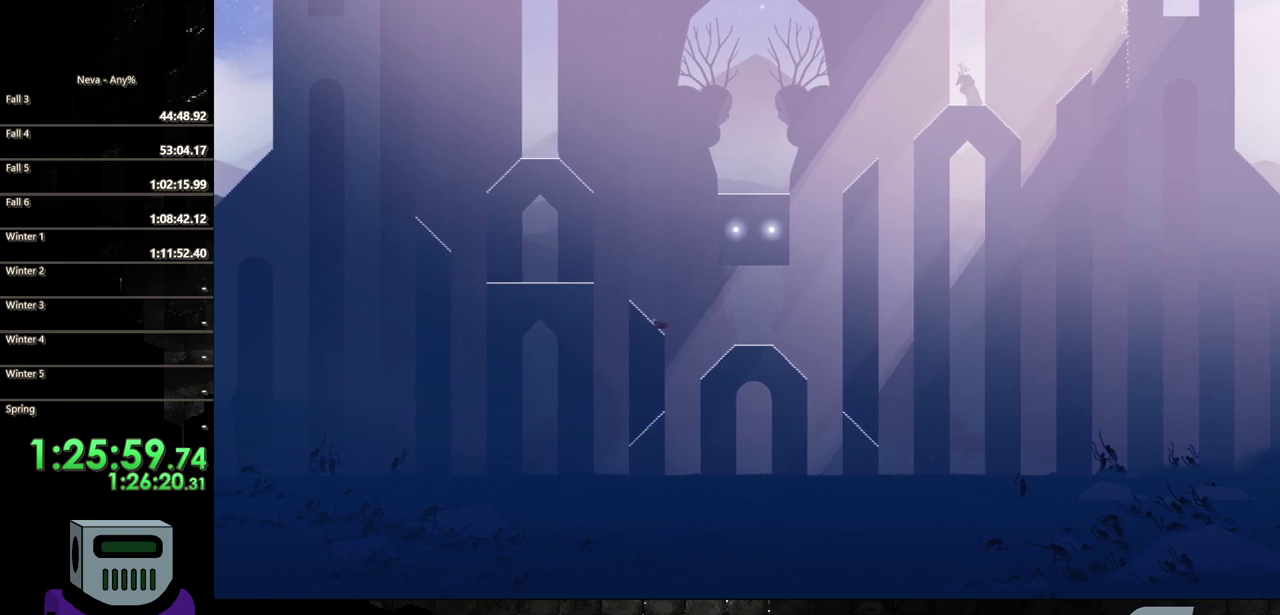
{"buttons": ["DPAD_LEFT"], "events": []}
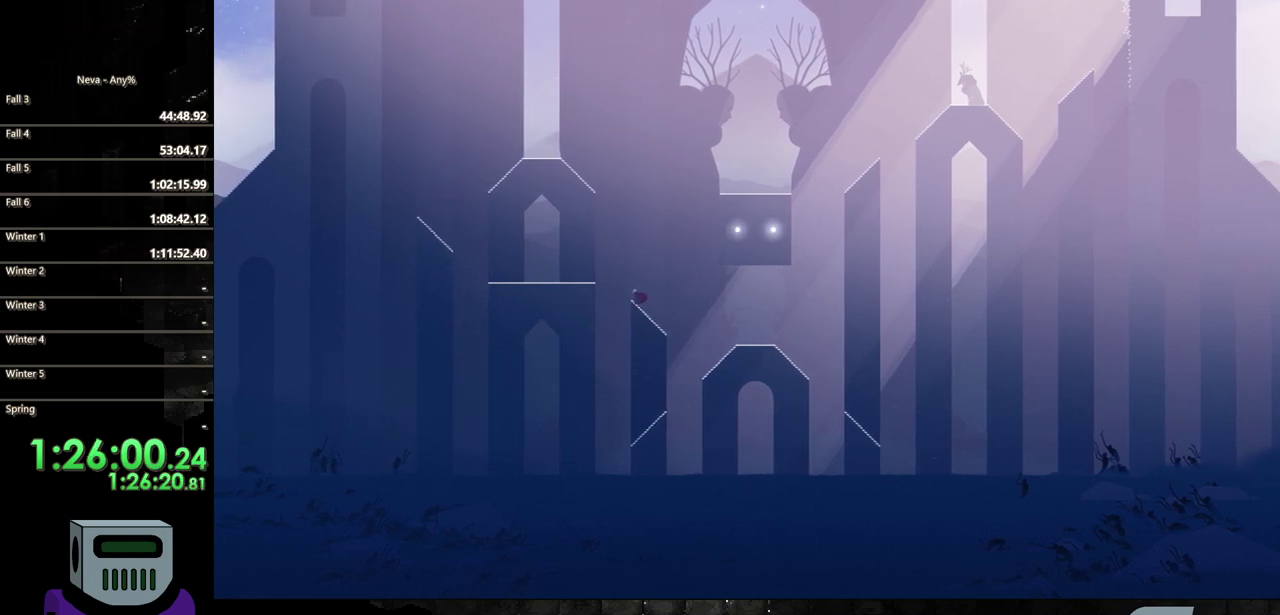
{"buttons": ["CIRCLE", "DPAD_LEFT"], "events": [[33, "CROSS", "down"], [333, "CROSS", "up"], [367, "CIRCLE", "down"]]}
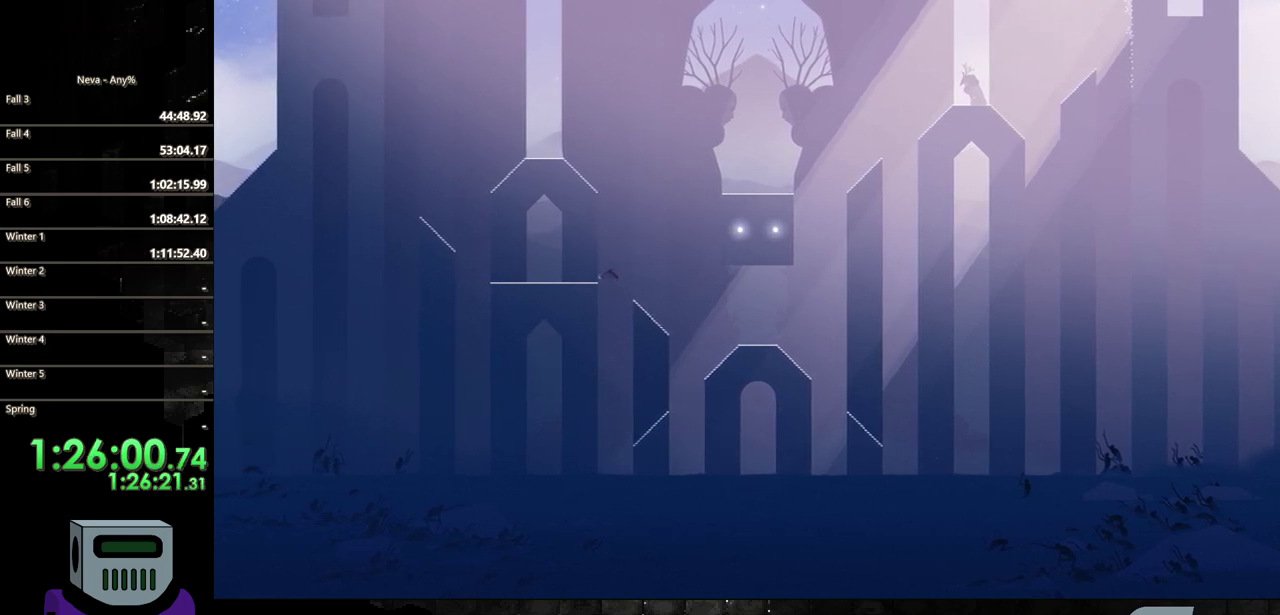
{"buttons": ["DPAD_LEFT"], "events": [[267, "CIRCLE", "up"]]}
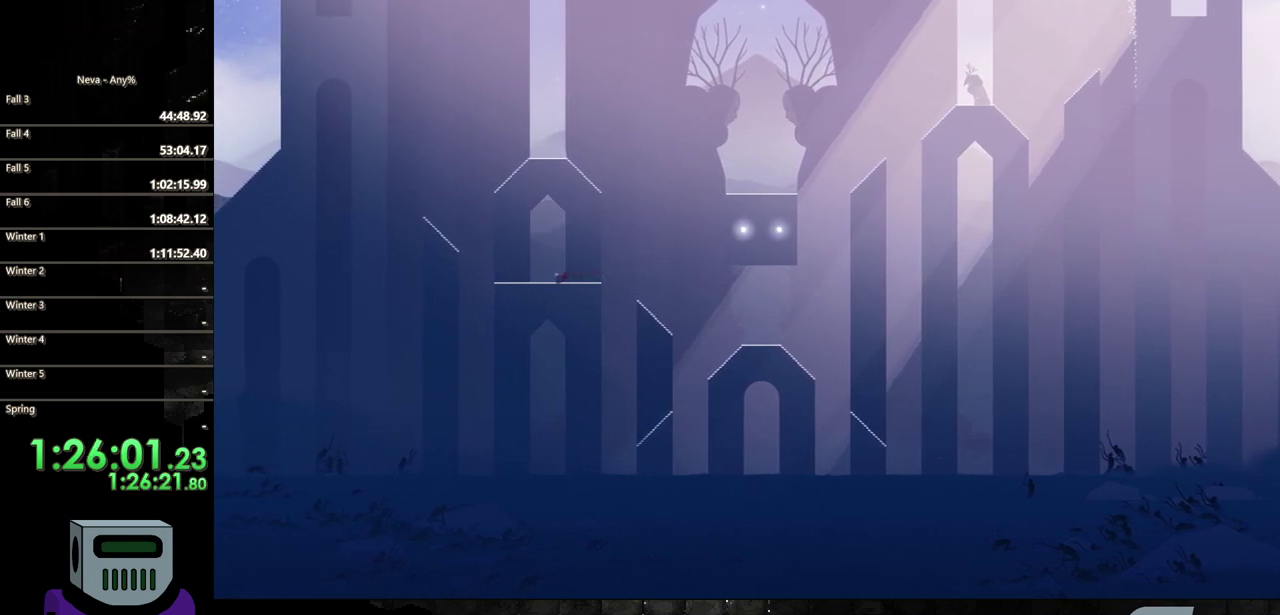
{"buttons": ["DPAD_LEFT"], "events": [[117, "CIRCLE", "down"], [250, "CIRCLE", "up"]]}
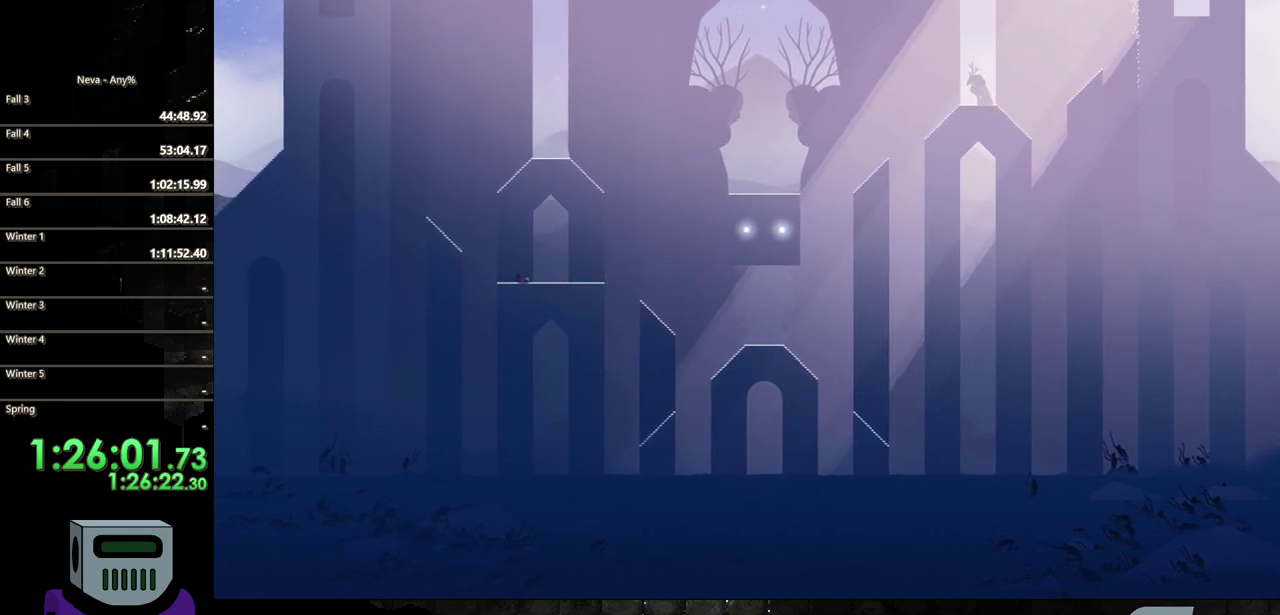
{"buttons": ["CROSS", "DPAD_LEFT"], "events": [[283, "CROSS", "down"], [417, "CROSS", "up"], [483, "CROSS", "down"]]}
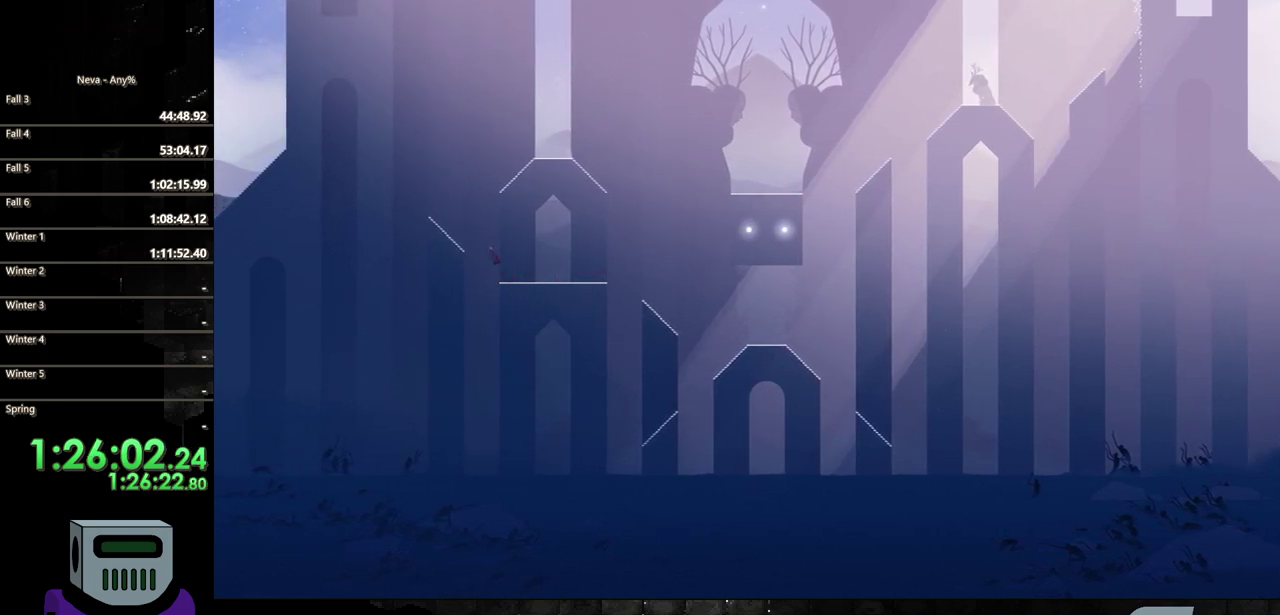
{"buttons": ["DPAD_LEFT"], "events": [[500, "CROSS", "up"]]}
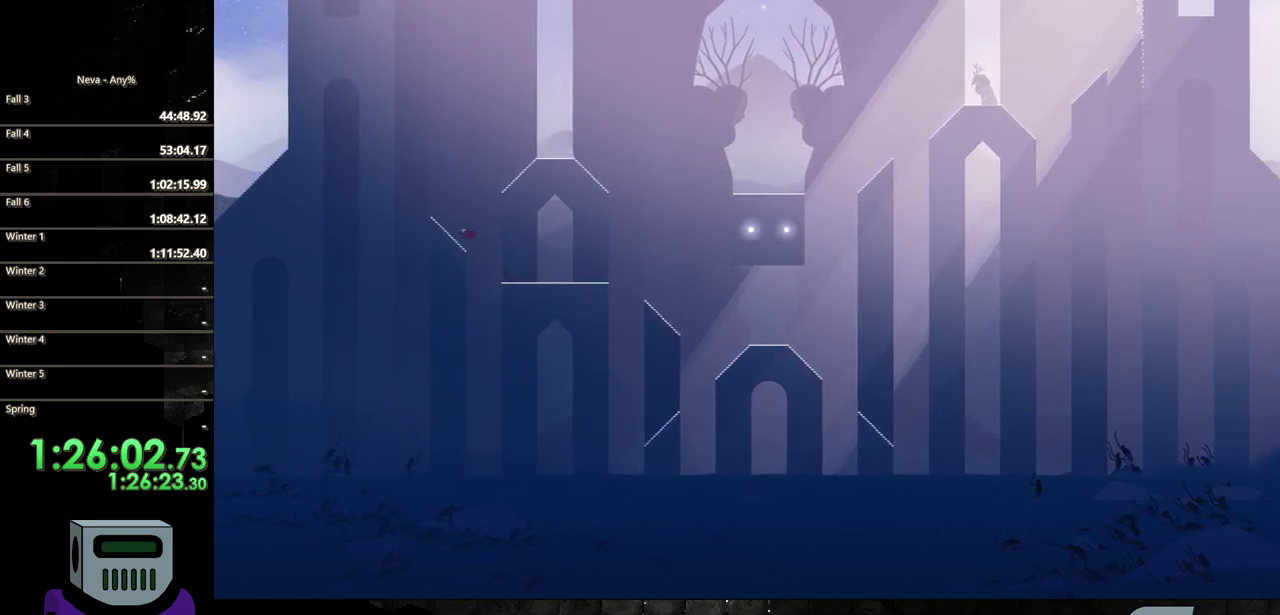
{"buttons": ["DPAD_RIGHT"], "events": [[183, "DPAD_LEFT", "up"], [217, "CROSS", "down"], [350, "DPAD_RIGHT", "down"], [450, "CROSS", "up"]]}
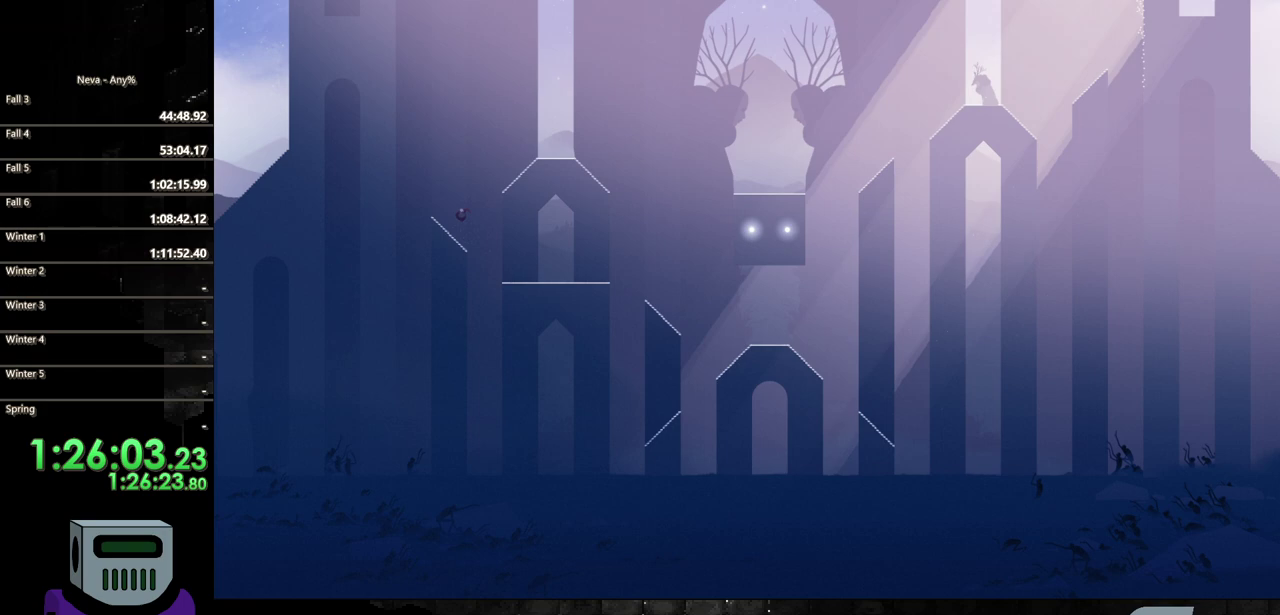
{"buttons": ["CIRCLE", "DPAD_RIGHT"], "events": [[17, "CROSS", "down"], [250, "CROSS", "up"], [300, "CIRCLE", "down"]]}
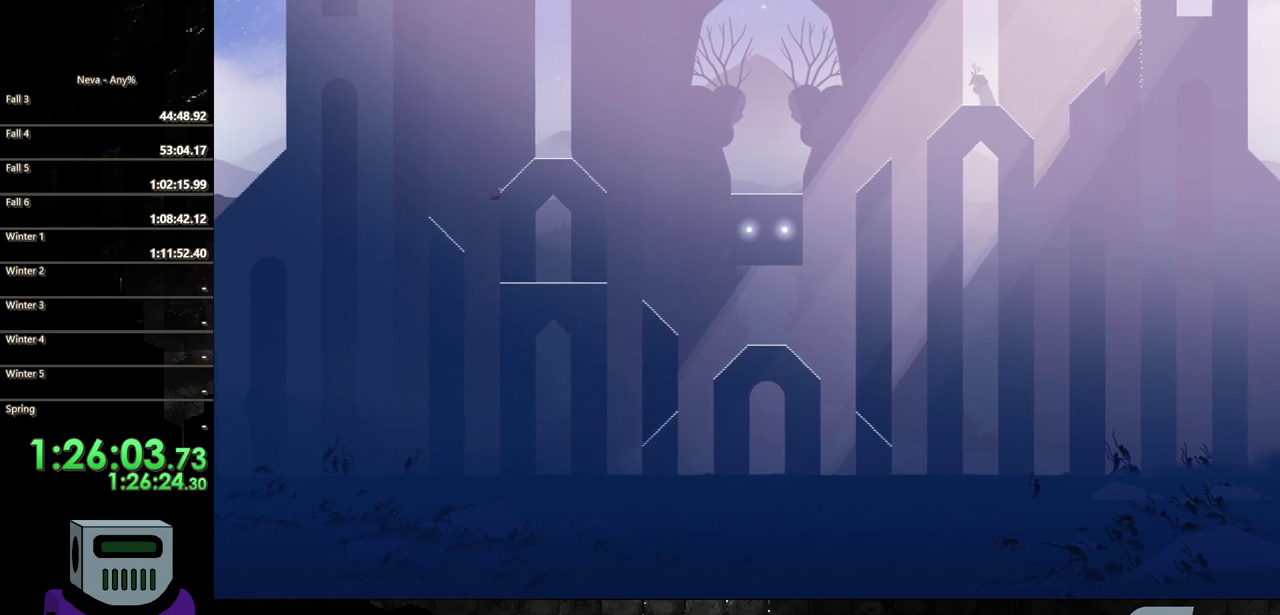
{"buttons": ["DPAD_LEFT"], "events": [[150, "CIRCLE", "up"], [283, "DPAD_RIGHT", "up"], [300, "DPAD_LEFT", "down"]]}
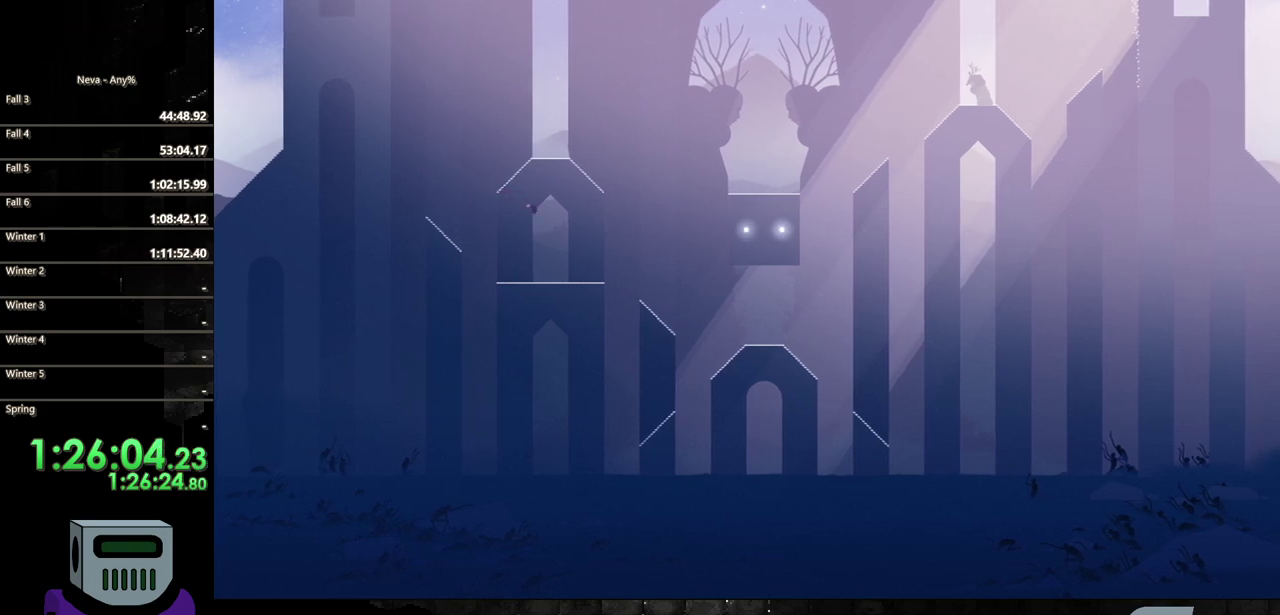
{"buttons": ["DPAD_LEFT"], "events": [[17, "DPAD_LEFT", "up"], [217, "DPAD_LEFT", "down"]]}
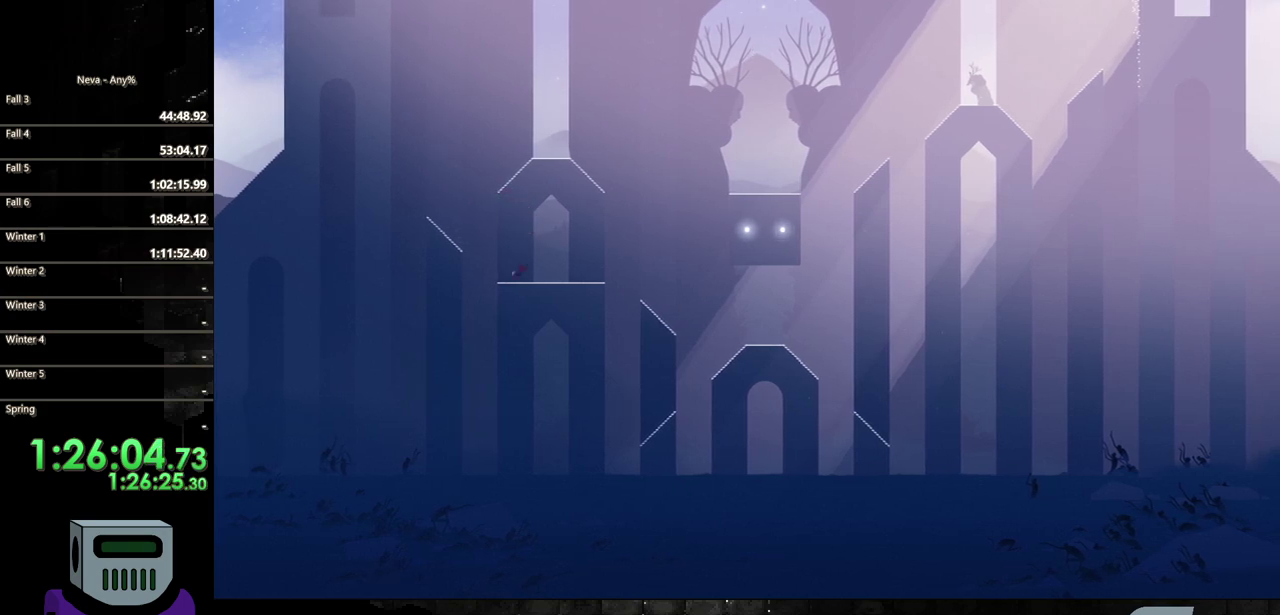
{"buttons": ["CROSS", "DPAD_LEFT"], "events": [[233, "CROSS", "down"], [433, "CROSS", "up"], [483, "CROSS", "down"]]}
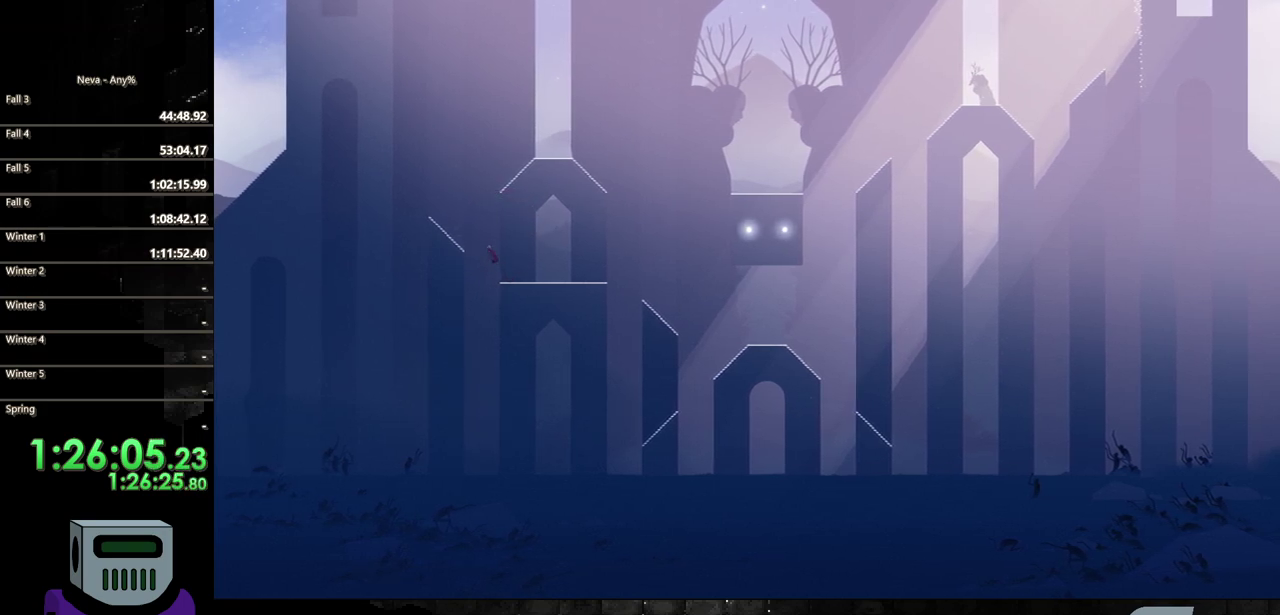
{"buttons": ["DPAD_LEFT"], "events": [[317, "CROSS", "up"]]}
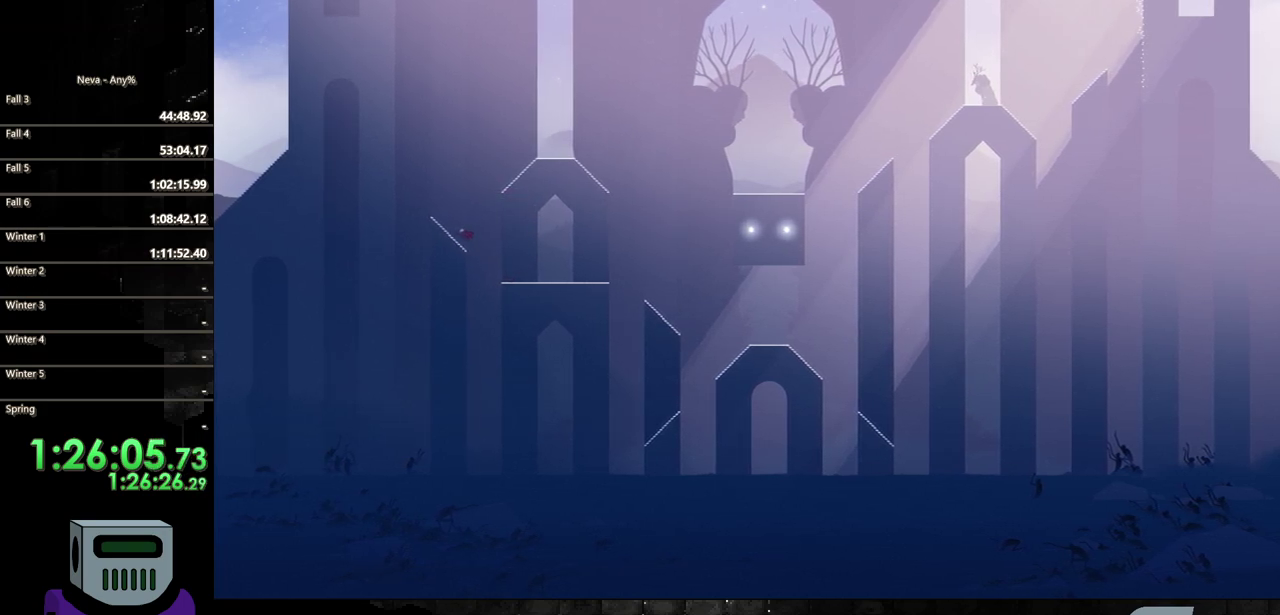
{"buttons": ["DPAD_LEFT"], "events": []}
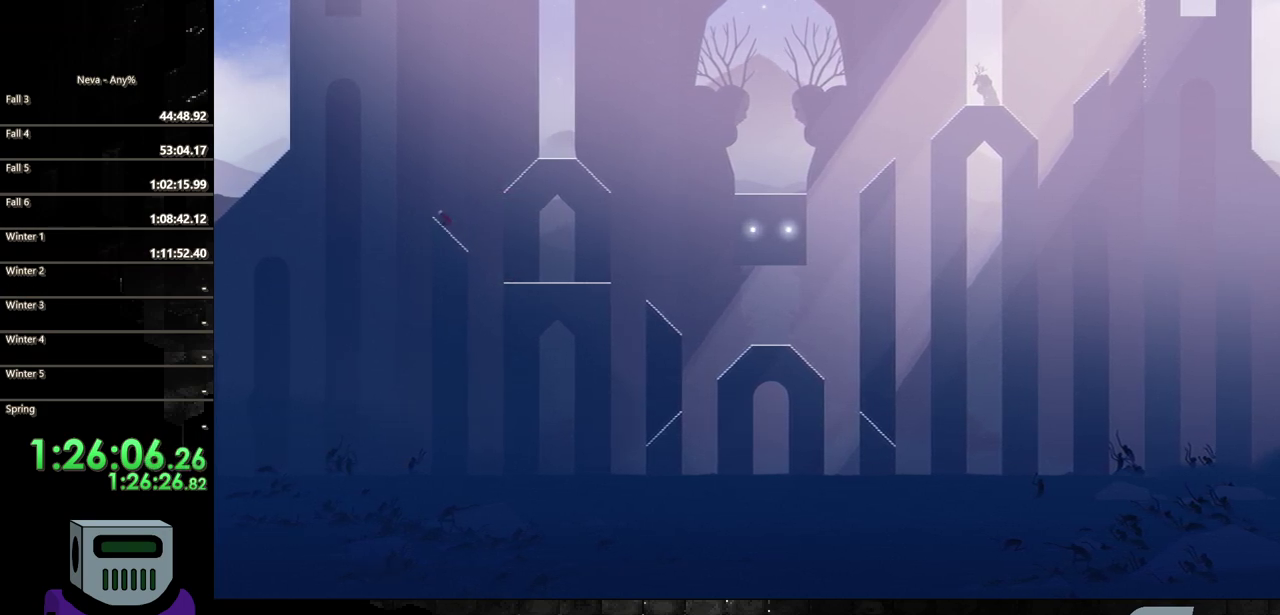
{"buttons": ["CROSS", "DPAD_RIGHT"], "events": [[83, "DPAD_LEFT", "up"], [167, "CROSS", "down"], [167, "DPAD_RIGHT", "down"], [367, "CROSS", "up"], [433, "CROSS", "down"]]}
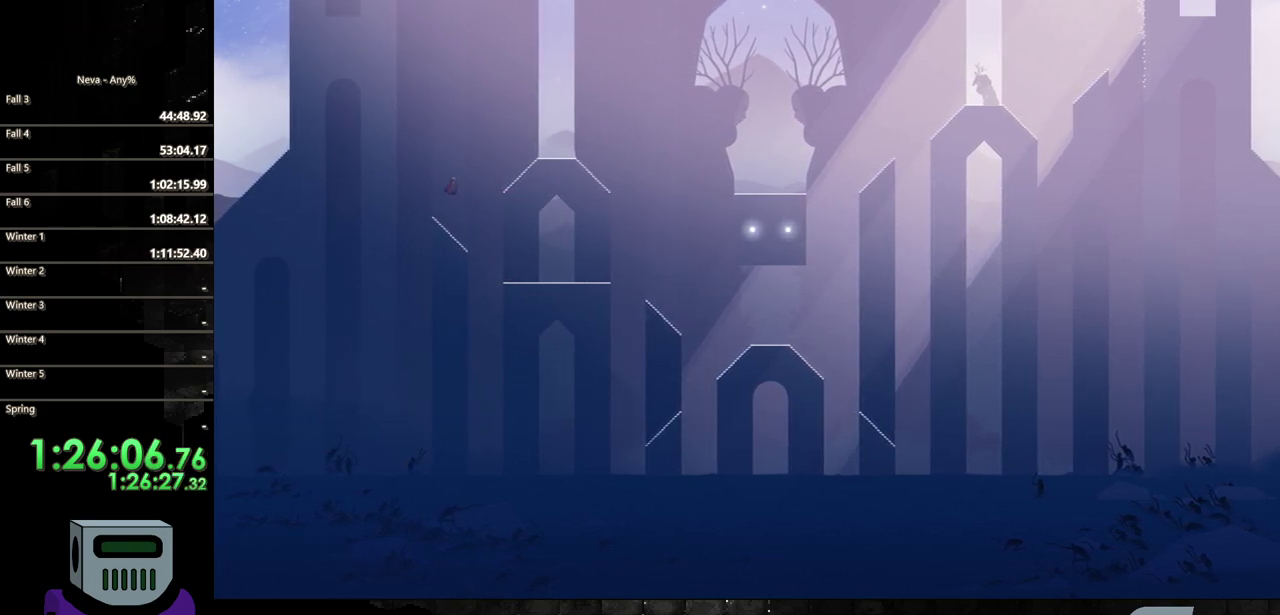
{"buttons": ["CIRCLE", "DPAD_RIGHT"], "events": [[200, "CROSS", "up"], [333, "CIRCLE", "down"]]}
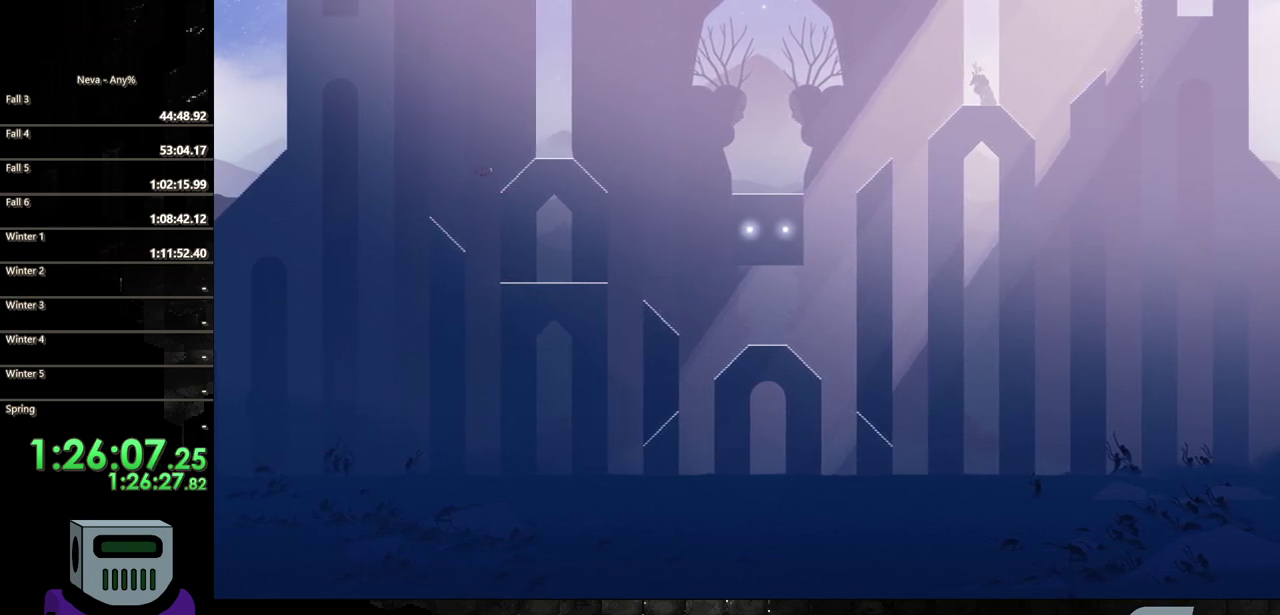
{"buttons": ["DPAD_RIGHT"], "events": [[50, "CIRCLE", "up"], [333, "CIRCLE", "down"], [433, "CIRCLE", "up"]]}
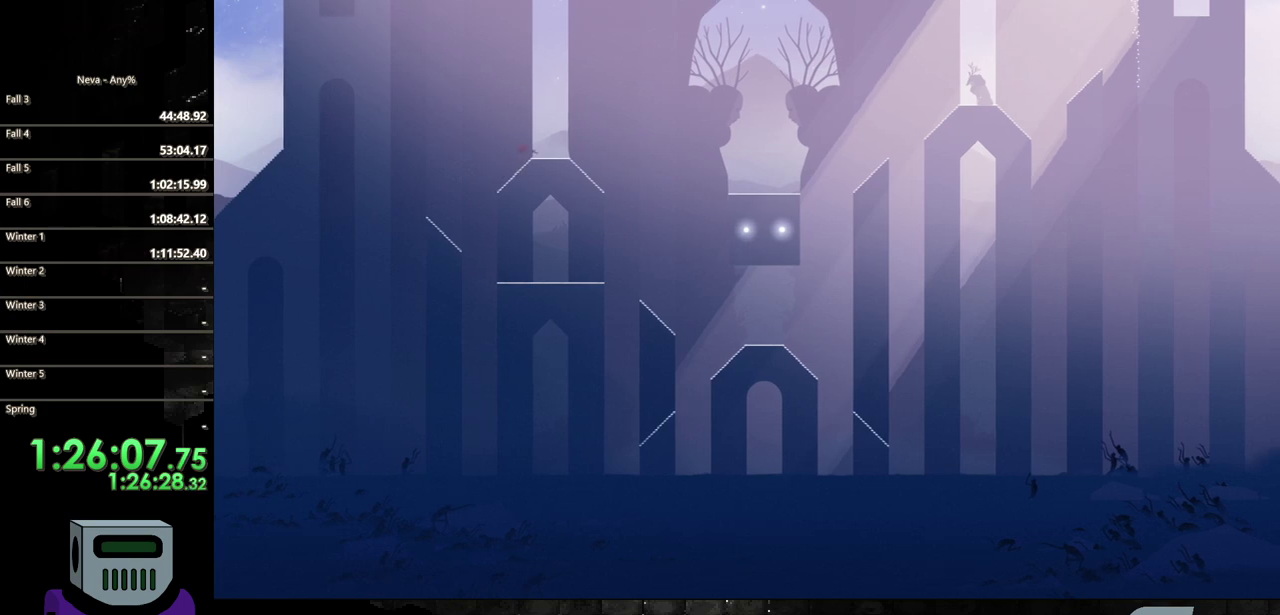
{"buttons": ["DPAD_RIGHT"], "events": []}
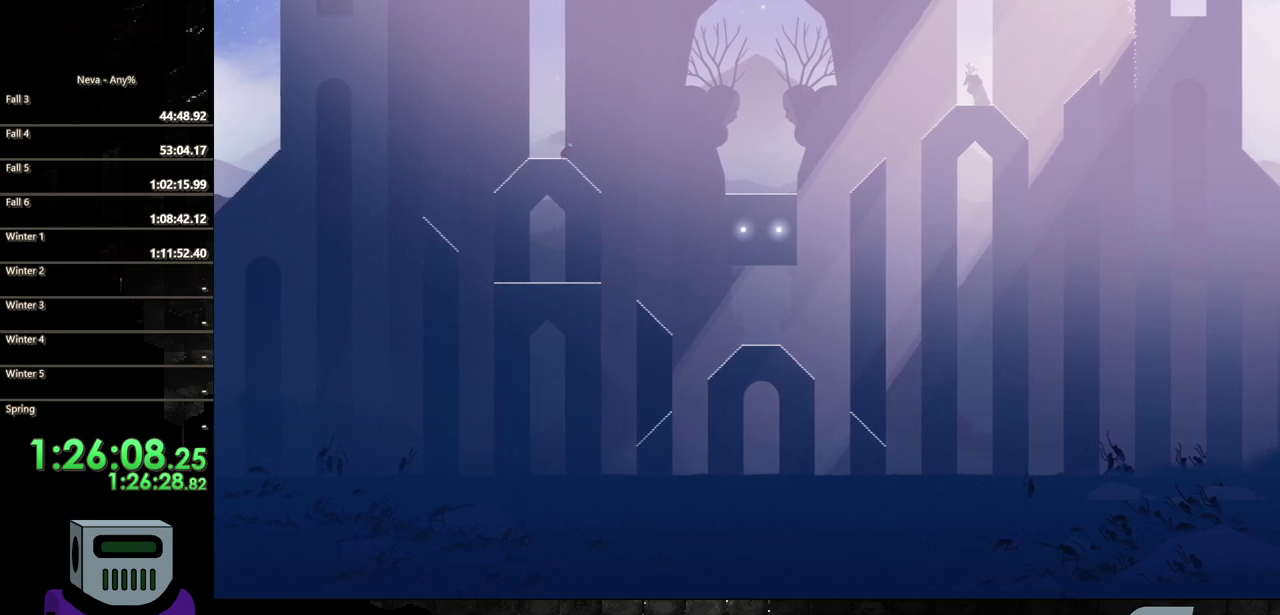
{"buttons": ["DPAD_RIGHT"], "events": []}
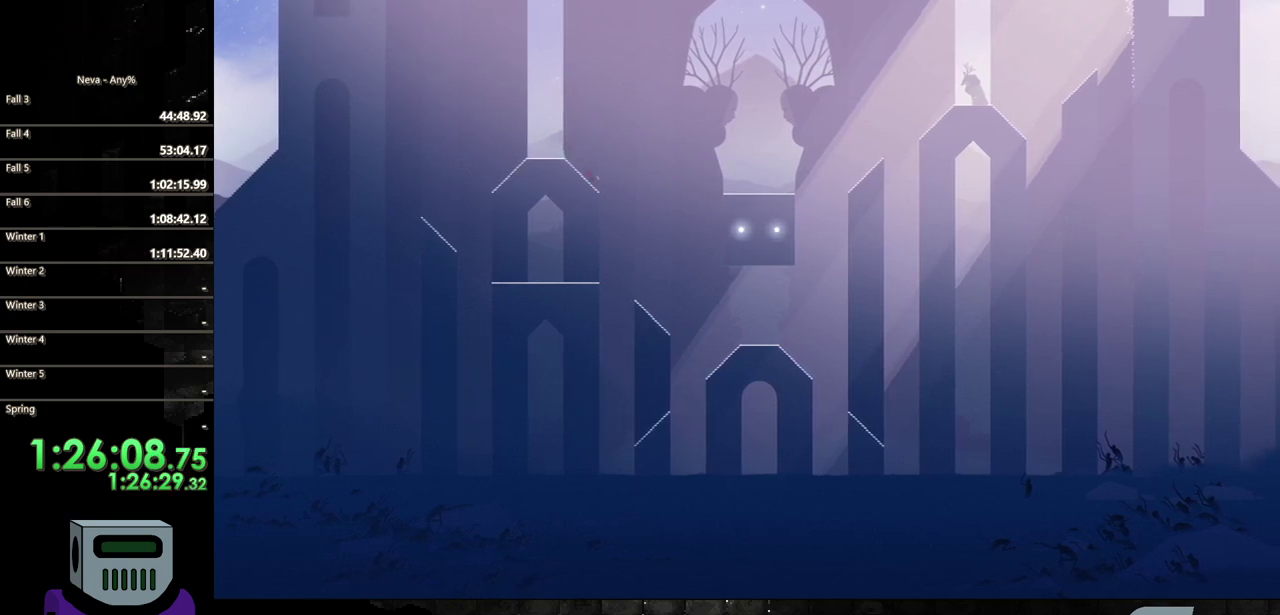
{"buttons": ["DPAD_RIGHT"], "events": [[67, "CROSS", "down"], [433, "CROSS", "up"]]}
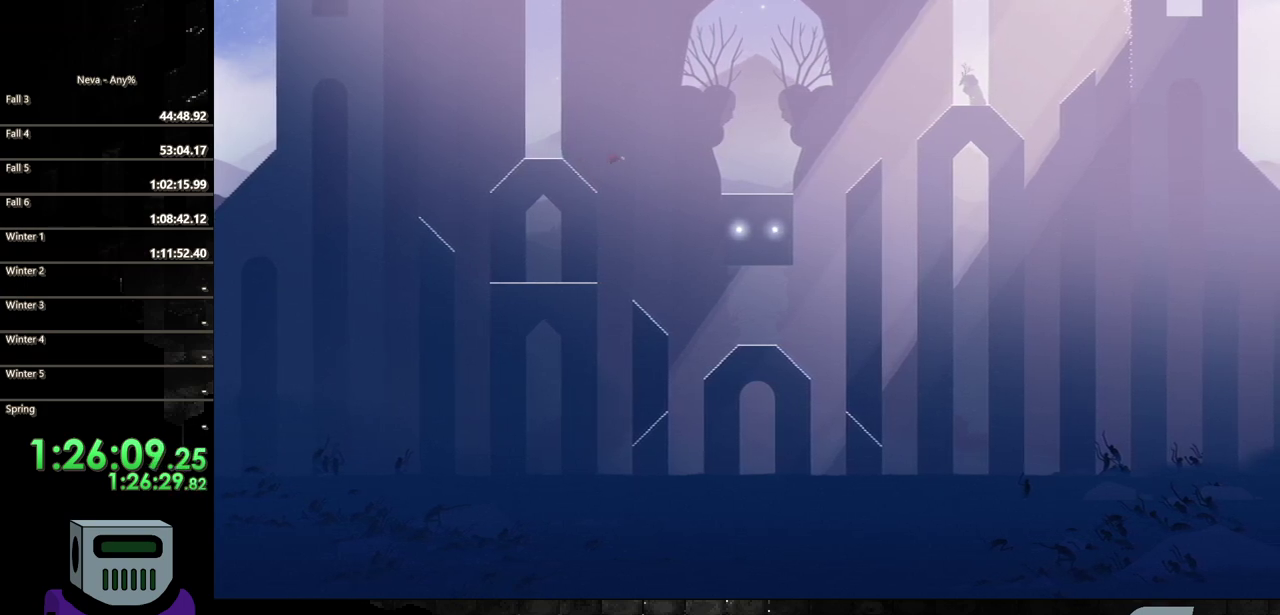
{"buttons": ["DPAD_RIGHT"], "events": [[100, "CIRCLE", "down"], [350, "CIRCLE", "up"]]}
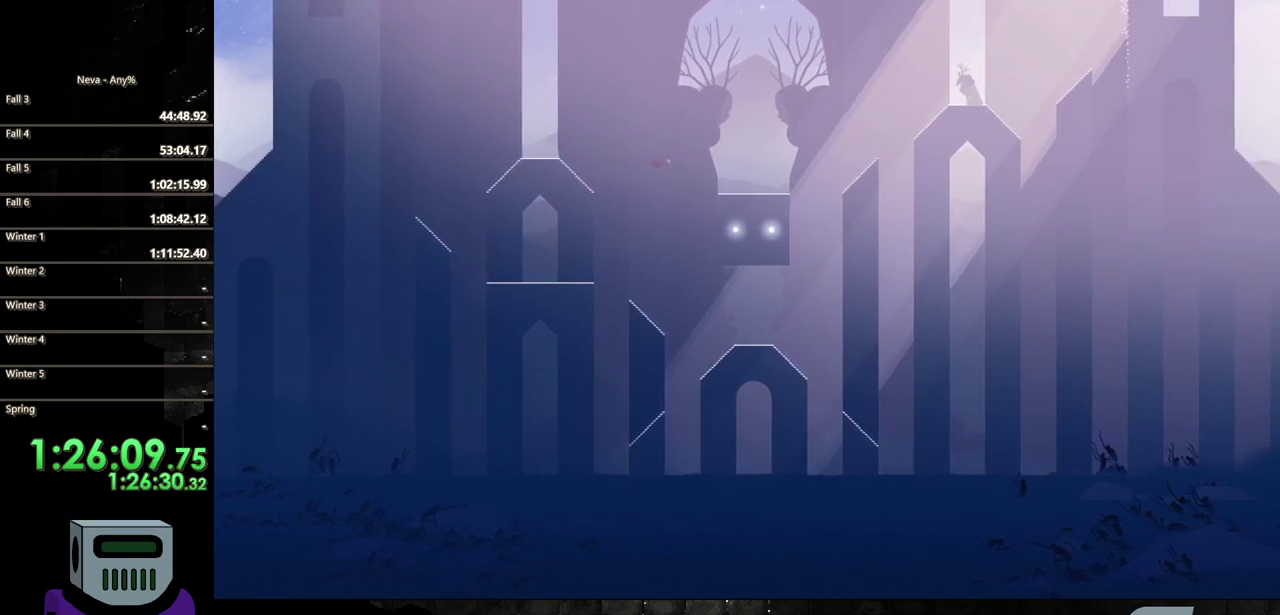
{"buttons": ["DPAD_RIGHT"], "events": [[200, "CROSS", "down"], [450, "CROSS", "up"]]}
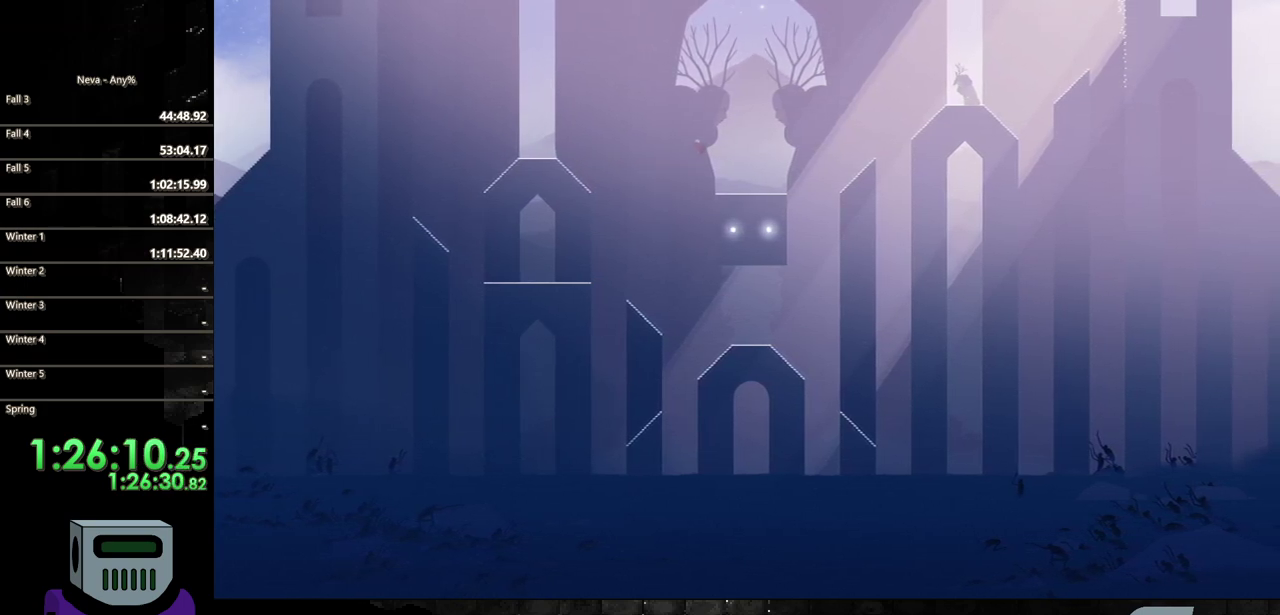
{"buttons": ["DPAD_RIGHT"], "events": []}
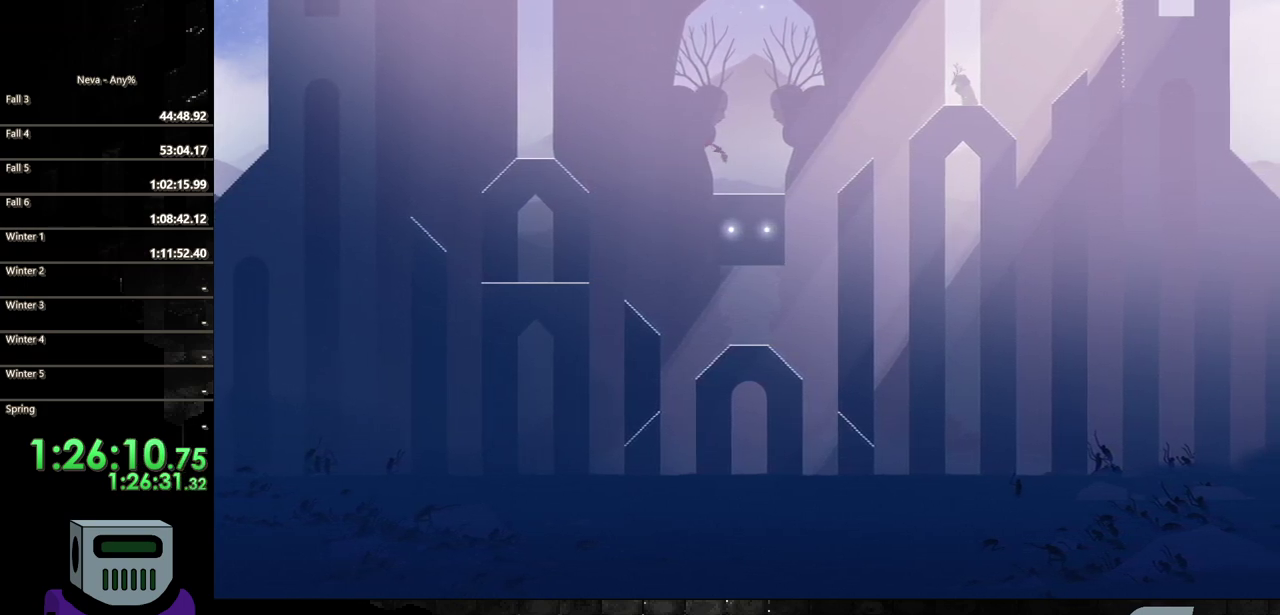
{"buttons": ["DPAD_RIGHT"], "events": [[317, "CIRCLE", "down"], [400, "CIRCLE", "up"]]}
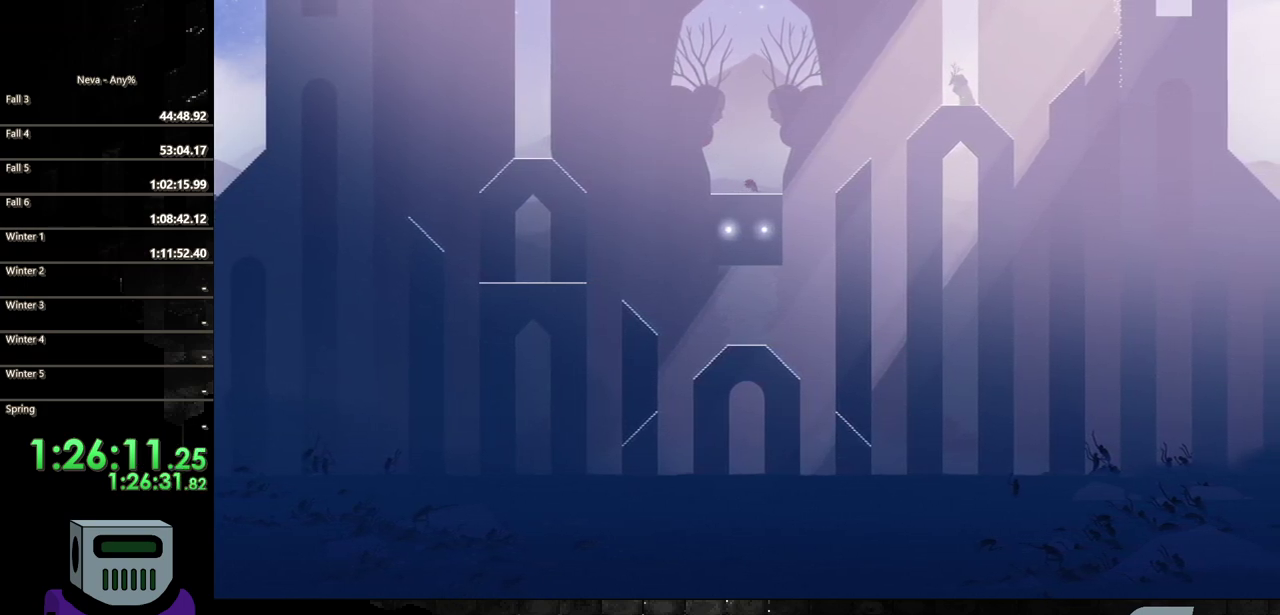
{"buttons": ["CROSS", "DPAD_RIGHT"], "events": [[300, "CROSS", "down"]]}
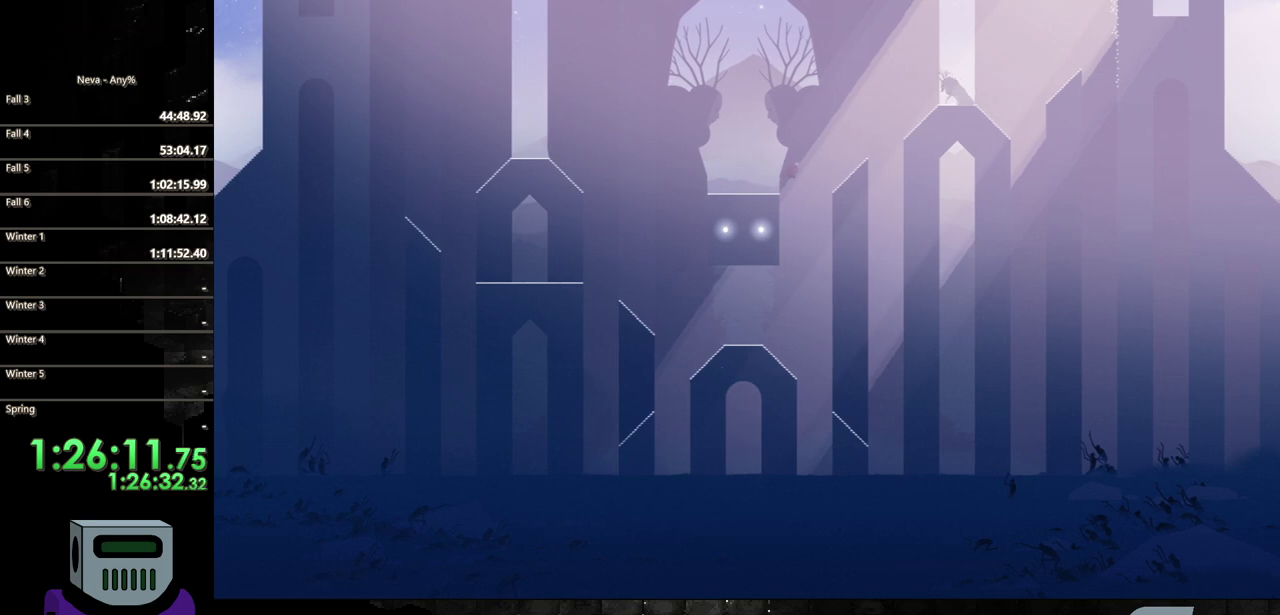
{"buttons": ["DPAD_RIGHT"], "events": [[67, "CROSS", "up"], [150, "CIRCLE", "down"], [333, "CIRCLE", "up"]]}
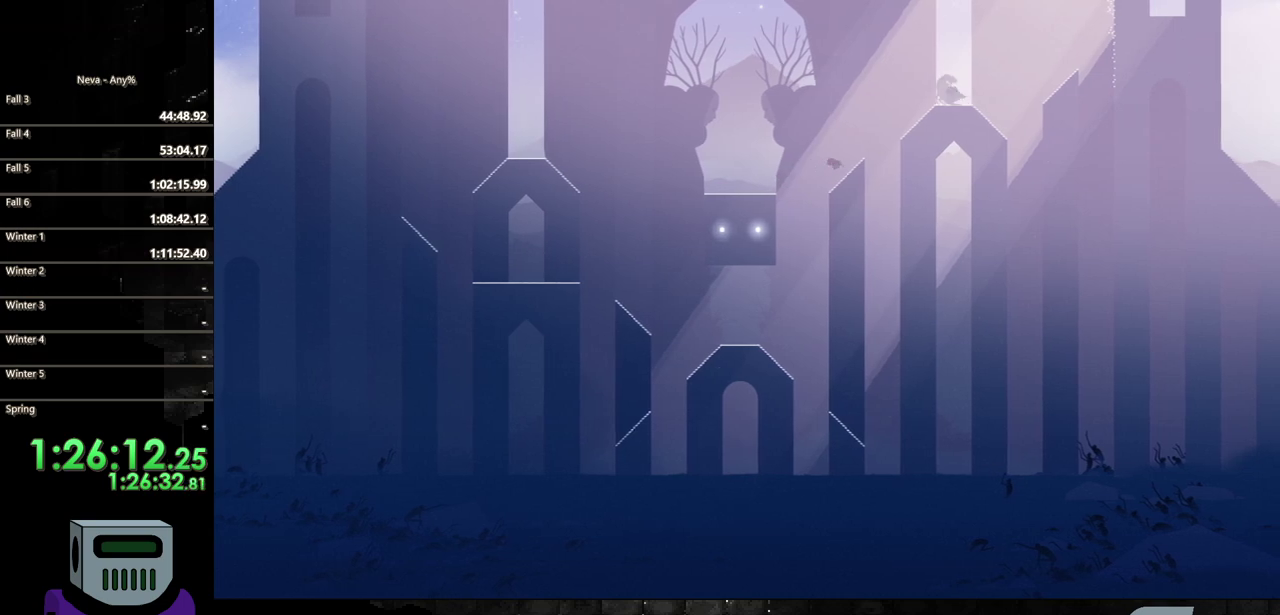
{"buttons": ["CROSS", "DPAD_RIGHT"], "events": [[350, "CROSS", "down"]]}